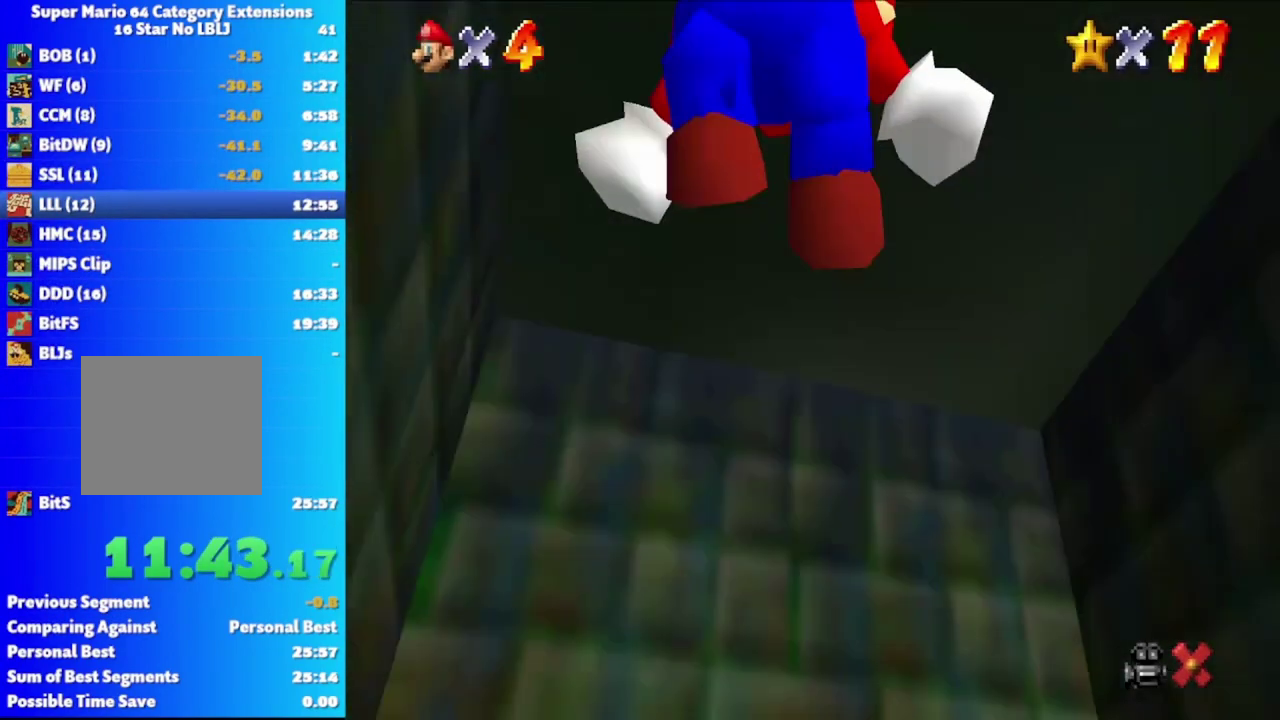
Gameplay with a controller (Xbox layout); each line is a JSON object with the inputs held at the frame after it (dt_ms = milliseconds from this image to that frame). "events" lists button and stick changes between this image and that frame as [ms after this image, input, new state], when the widget could be followed in between.
{"dt_ms": 500, "buttons": [], "left_stick": "up-left", "right_stick": "center", "events": [[133, "left_stick", "down-left"], [233, "left_stick", "left"], [417, "left_stick", "up-left"]]}
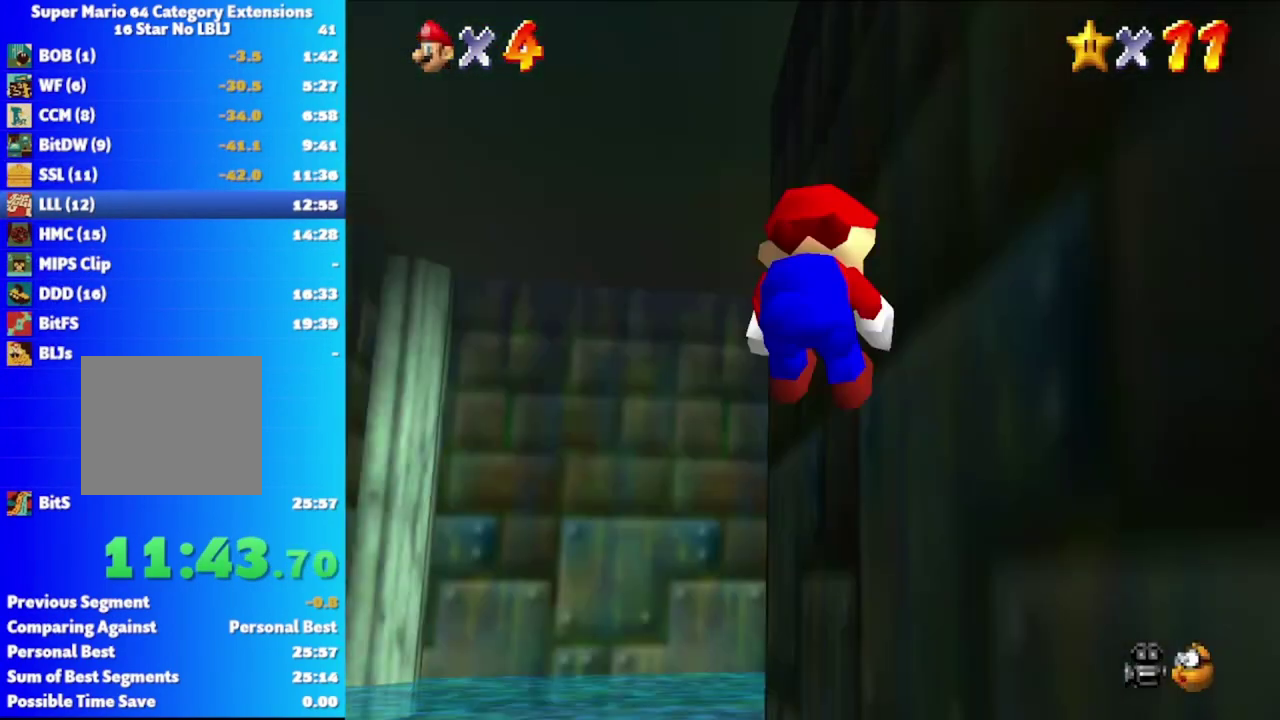
{"dt_ms": 500, "buttons": [], "left_stick": "up-right", "right_stick": "center", "events": [[17, "left_stick", "up"], [383, "left_stick", "up-right"]]}
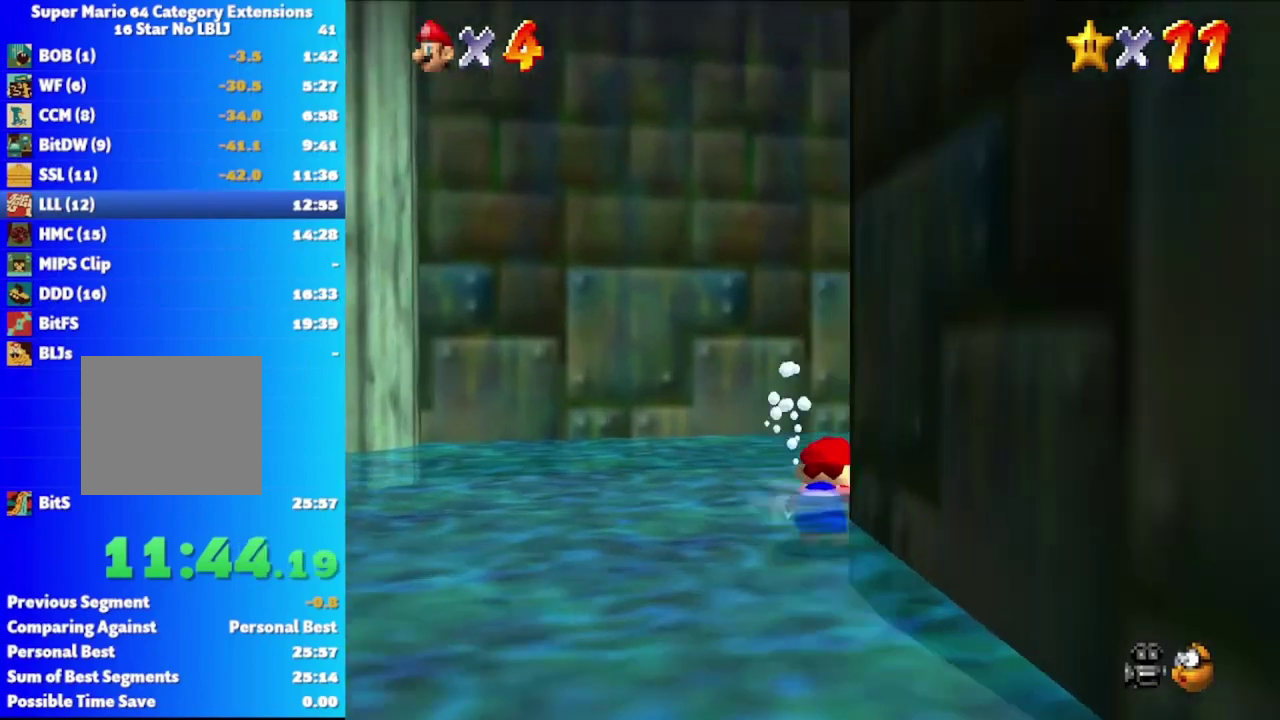
{"dt_ms": 500, "buttons": ["A"], "left_stick": "up-right", "right_stick": "center", "events": [[200, "left_stick", "up"], [400, "A", "down"], [483, "left_stick", "up-right"]]}
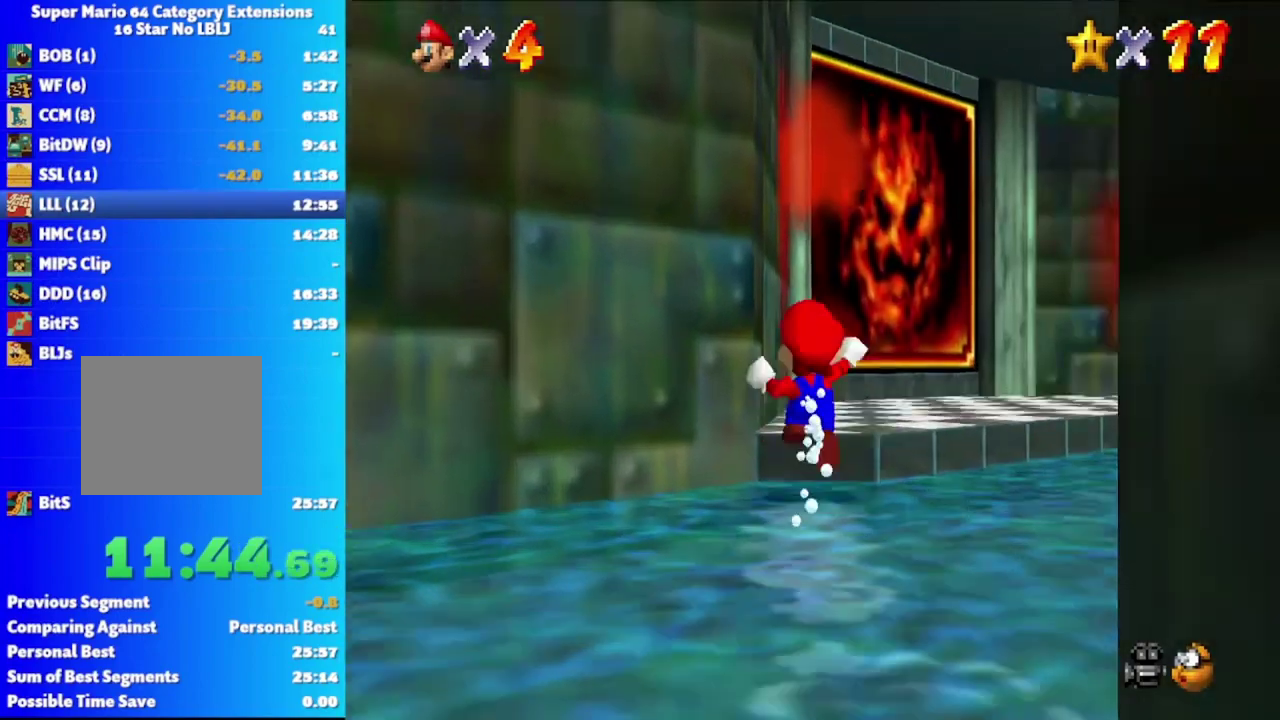
{"dt_ms": 500, "buttons": ["A"], "left_stick": "up-right", "right_stick": "center", "events": []}
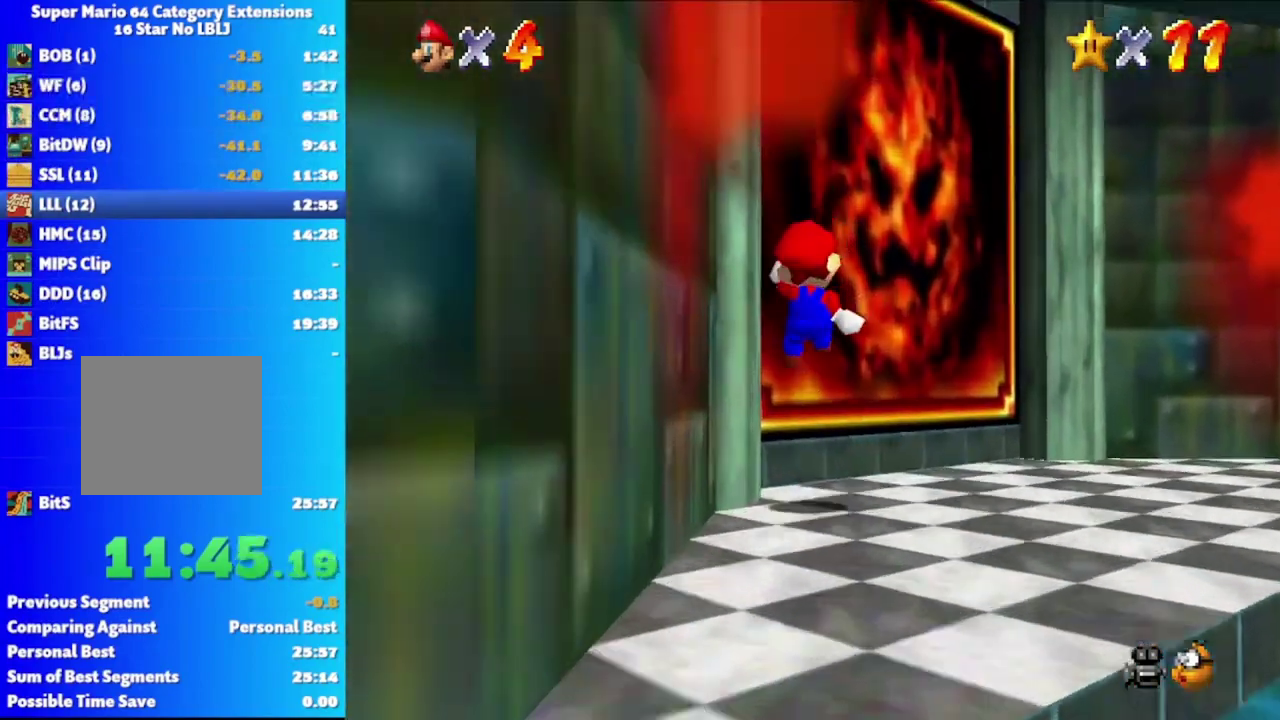
{"dt_ms": 500, "buttons": ["A"], "left_stick": "center", "right_stick": "center"}
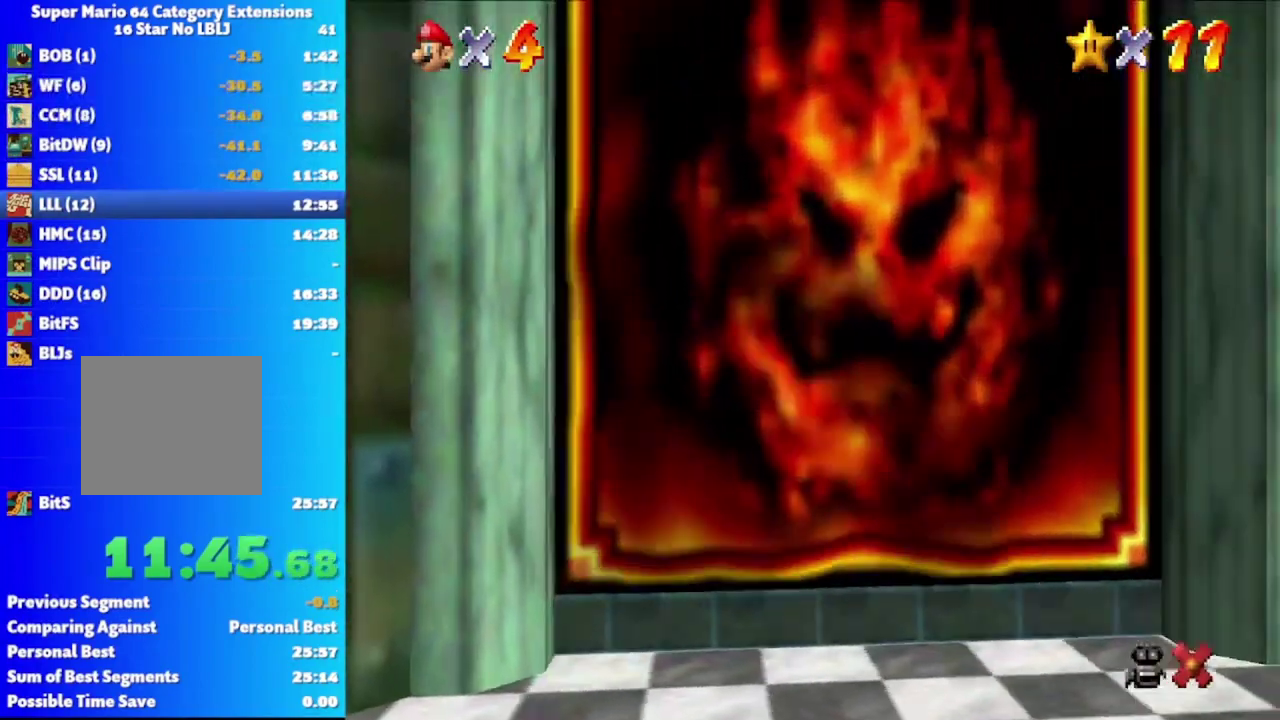
{"dt_ms": 500, "buttons": [], "left_stick": "center", "right_stick": "center", "events": [[50, "A", "up"], [150, "A", "down"], [233, "A", "up"], [400, "A", "down"], [467, "A", "up"]]}
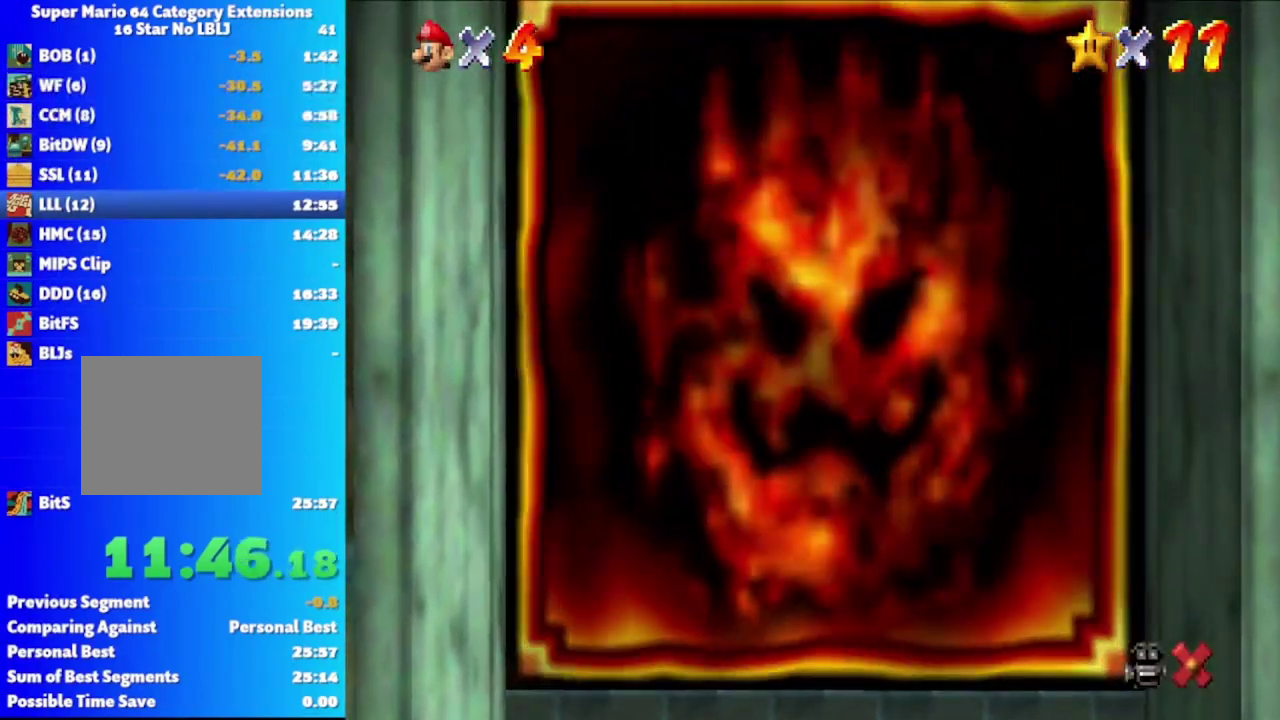
{"dt_ms": 500, "buttons": [], "left_stick": "center", "right_stick": "center", "events": [[50, "A", "down"], [150, "A", "up"], [233, "A", "down"], [333, "A", "up"], [400, "A", "down"], [500, "A", "up"]]}
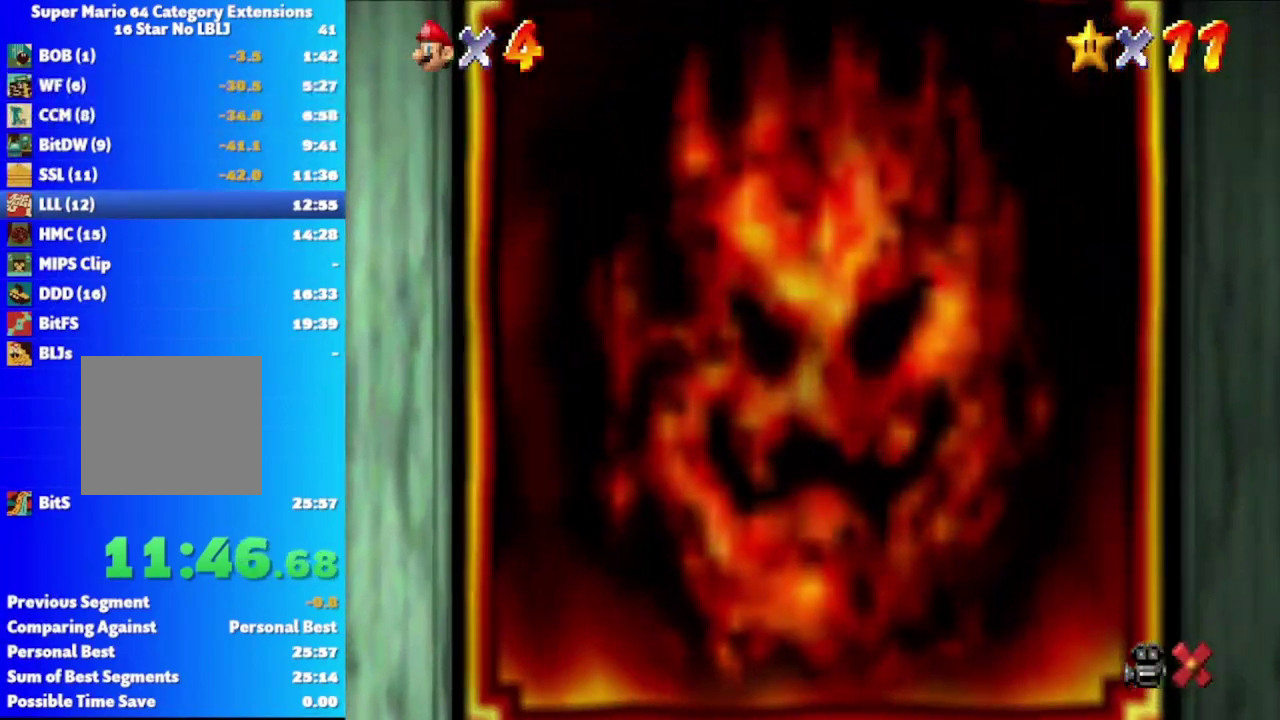
{"dt_ms": 500, "buttons": [], "left_stick": "center", "right_stick": "center", "events": [[67, "A", "down"], [150, "A", "up"], [233, "A", "down"], [317, "A", "up"], [400, "A", "down"], [467, "A", "up"]]}
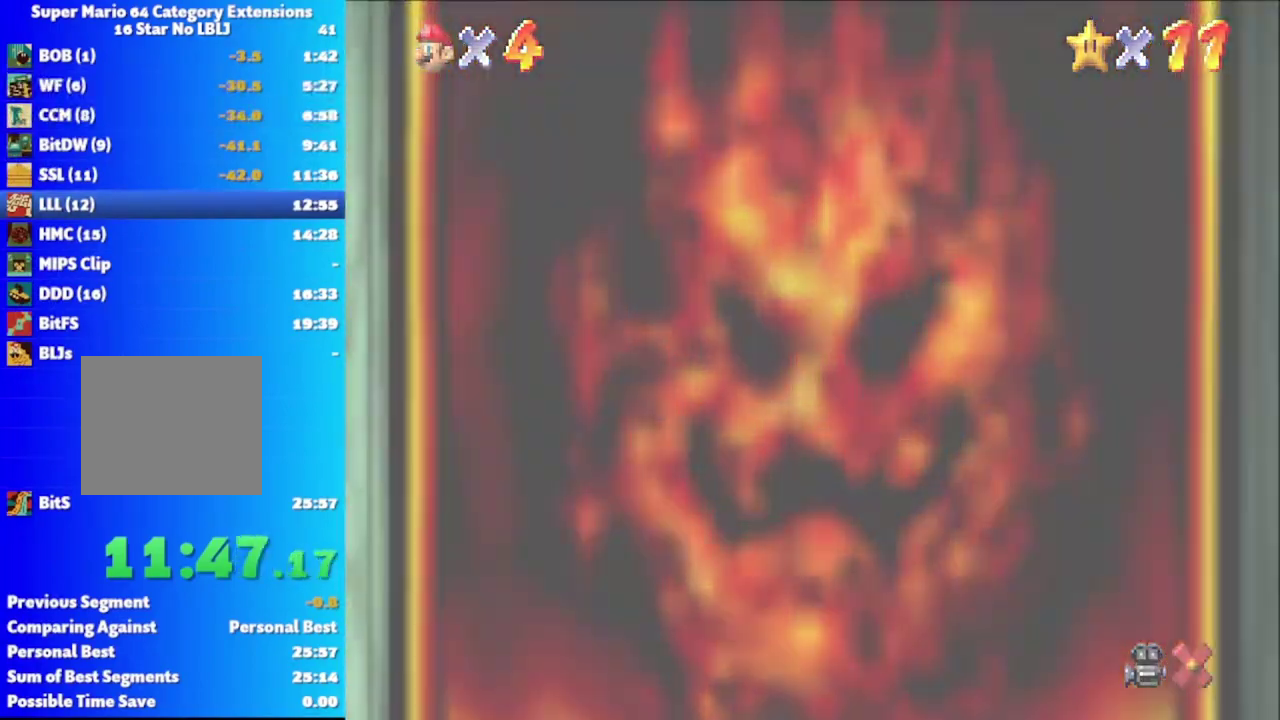
{"dt_ms": 500, "buttons": [], "left_stick": "center", "right_stick": "center", "events": [[50, "A", "down"], [133, "A", "up"], [233, "A", "down"], [317, "A", "up"], [383, "A", "down"], [483, "A", "up"]]}
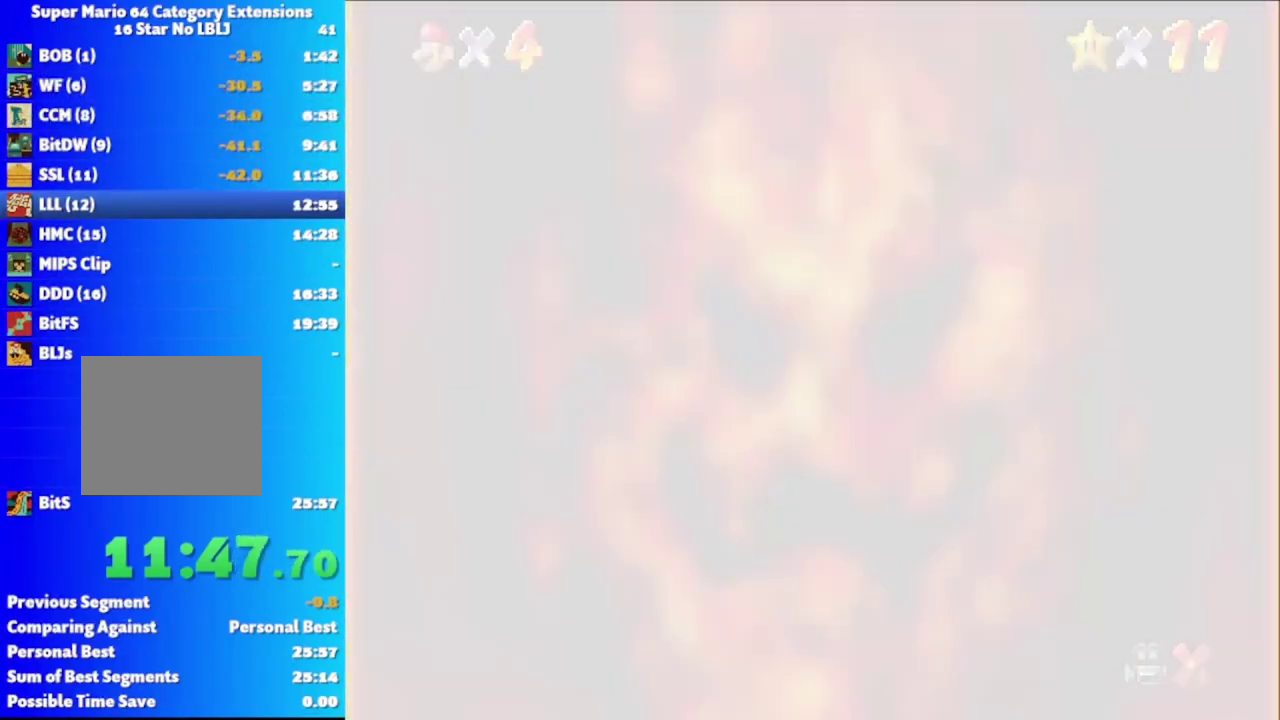
{"dt_ms": 500, "buttons": ["A"], "left_stick": "center", "right_stick": "center", "events": [[67, "A", "down"], [150, "A", "up"], [233, "A", "down"], [317, "A", "up"], [400, "A", "down"]]}
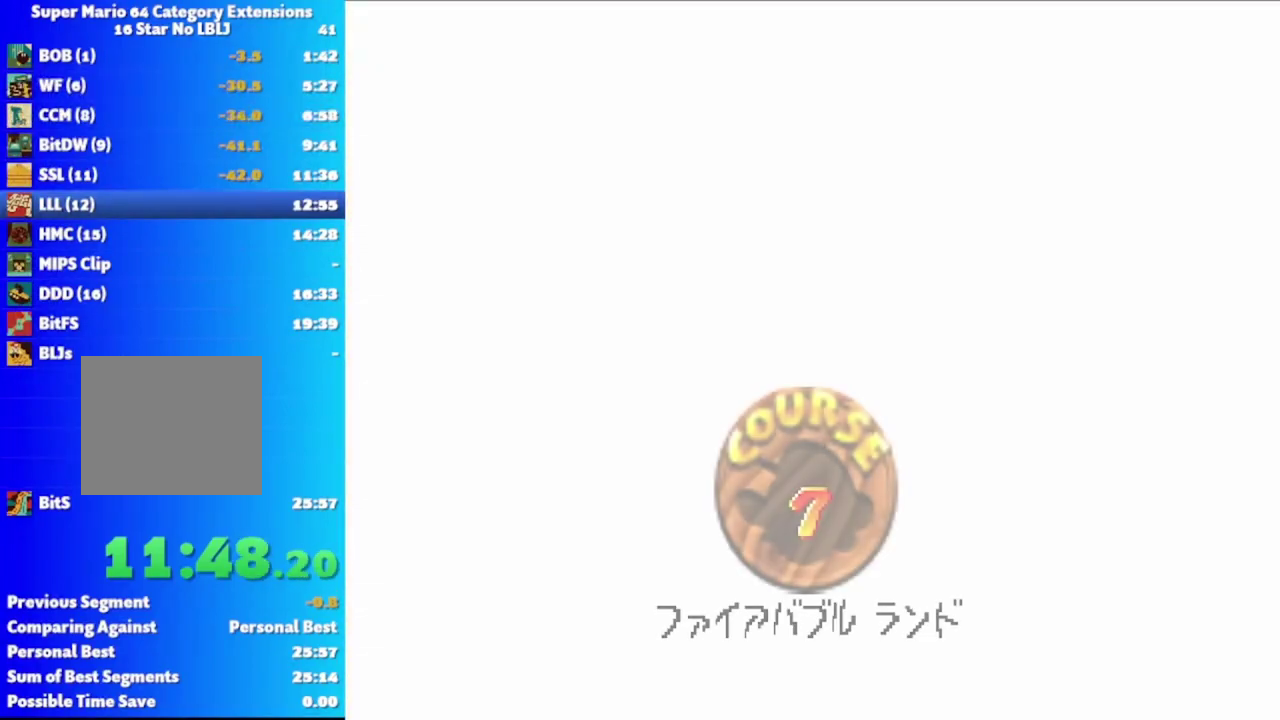
{"dt_ms": 1000, "buttons": ["A"], "left_stick": "center", "right_stick": "center", "events": [[167, "A", "up"], [233, "A", "down"], [300, "A", "up"], [383, "A", "down"], [433, "A", "up"], [533, "A", "down"], [600, "A", "up"], [683, "A", "down"], [750, "A", "up"], [833, "A", "down"], [917, "A", "up"], [983, "A", "down"]]}
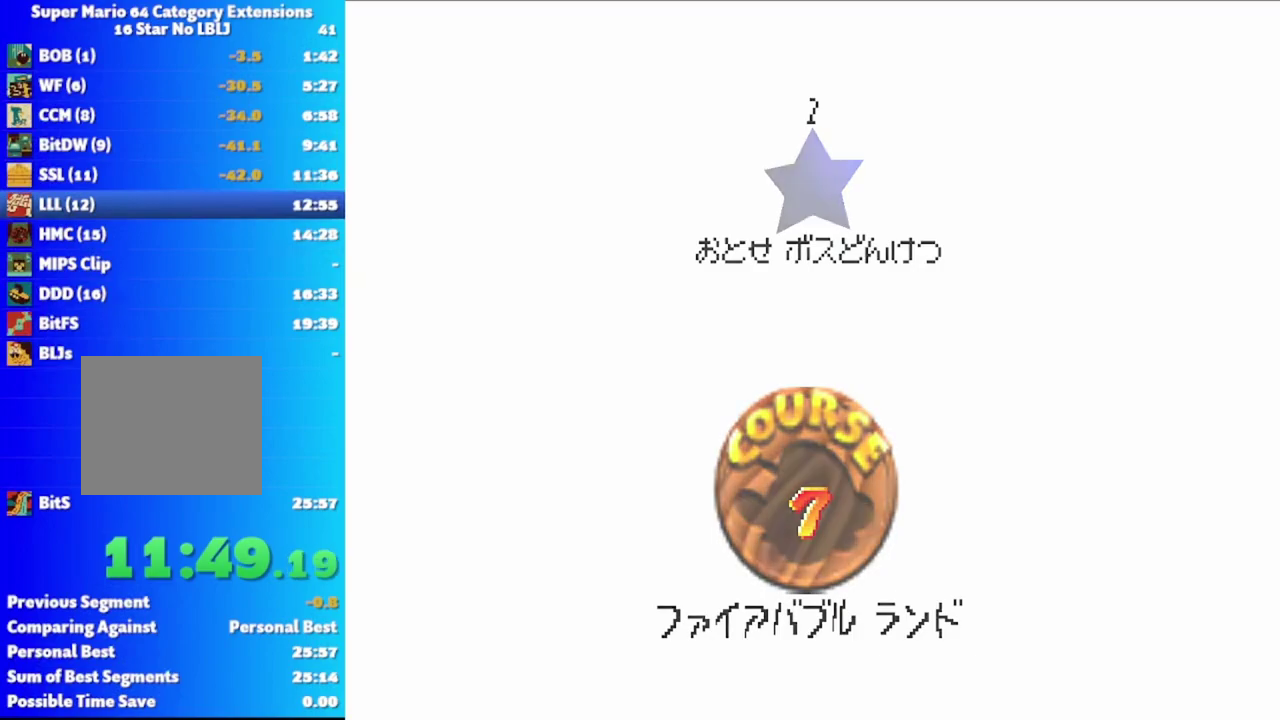
{"dt_ms": 500, "buttons": [], "left_stick": "center", "right_stick": "center", "events": [[67, "A", "up"], [133, "A", "down"], [217, "A", "up"]]}
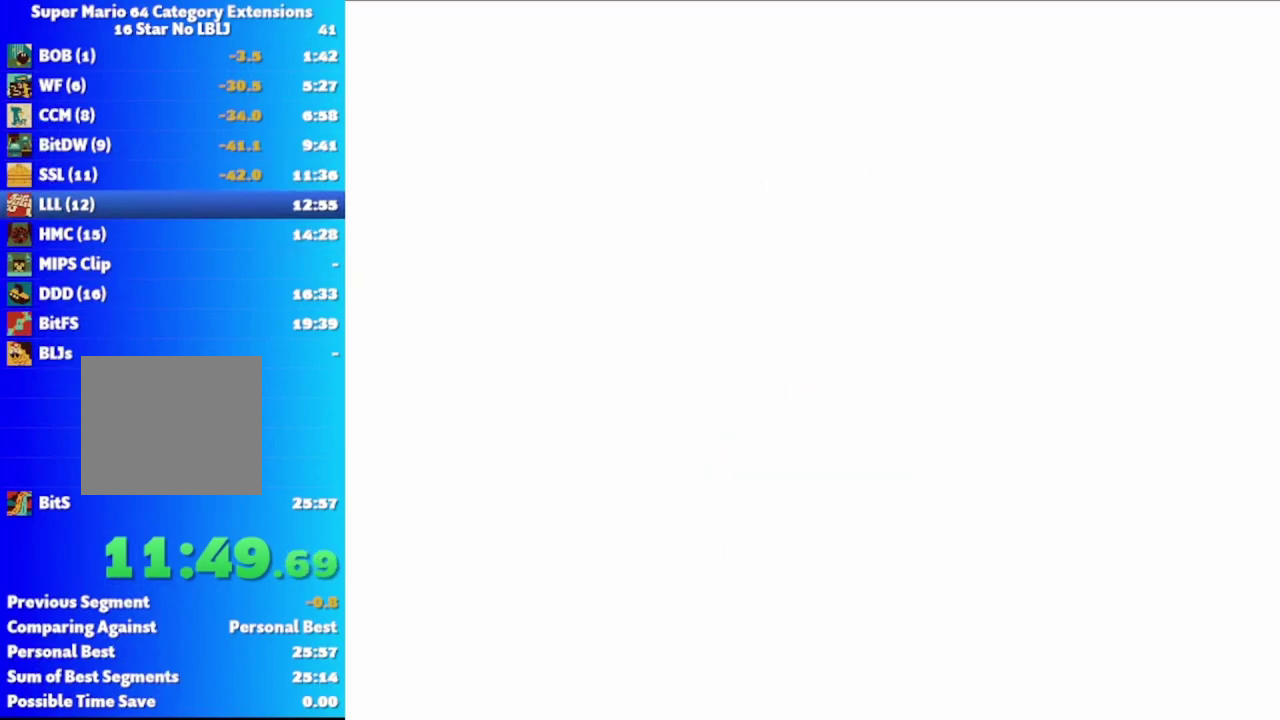
{"dt_ms": 500, "buttons": [], "left_stick": "center", "right_stick": "down", "events": [[400, "right_stick", "down"]]}
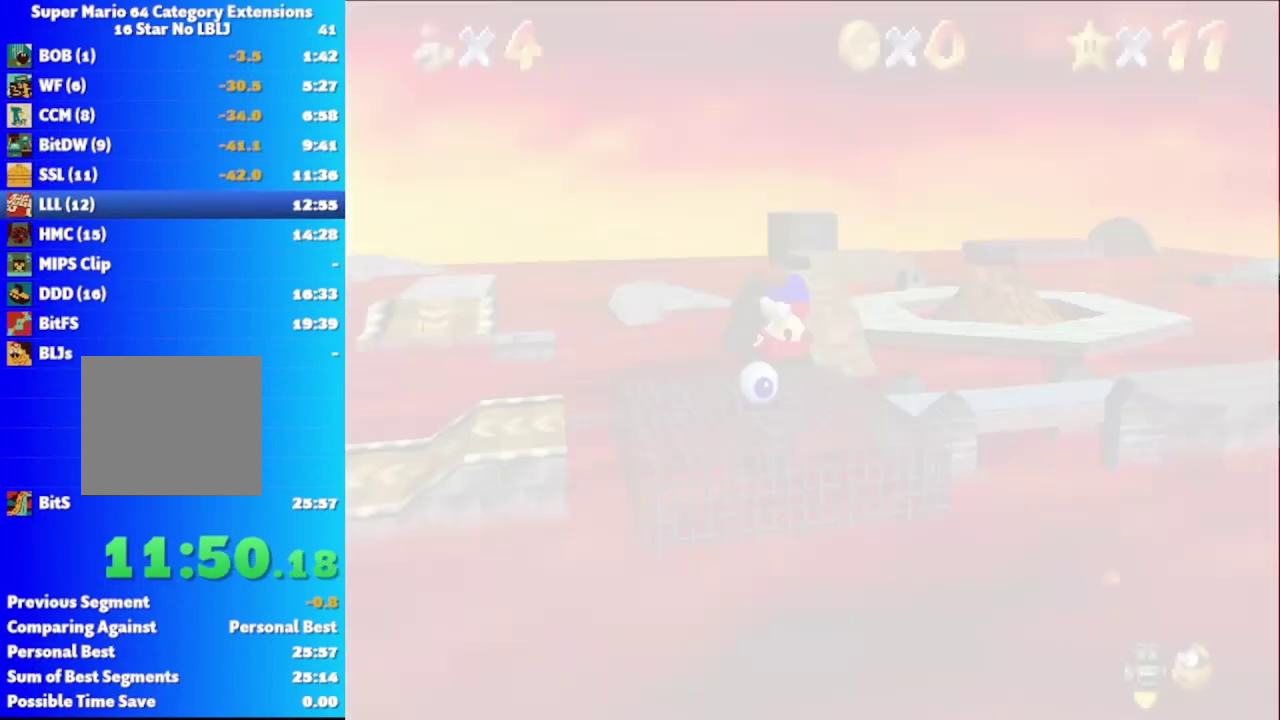
{"dt_ms": 500, "buttons": [], "left_stick": "right", "right_stick": "center", "events": [[17, "left_stick", "right"], [217, "right_stick", "center"]]}
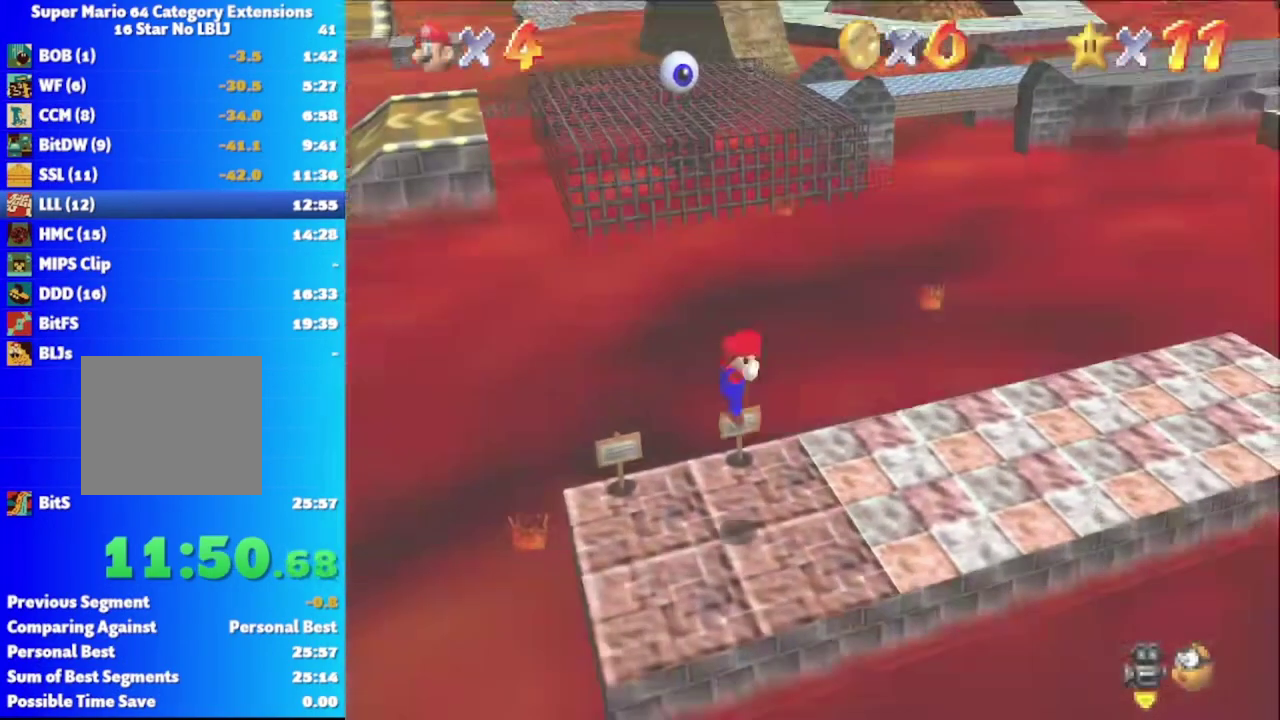
{"dt_ms": 500, "buttons": [], "left_stick": "up-left", "right_stick": "center", "events": [[117, "left_stick", "up"], [267, "left_stick", "up-left"]]}
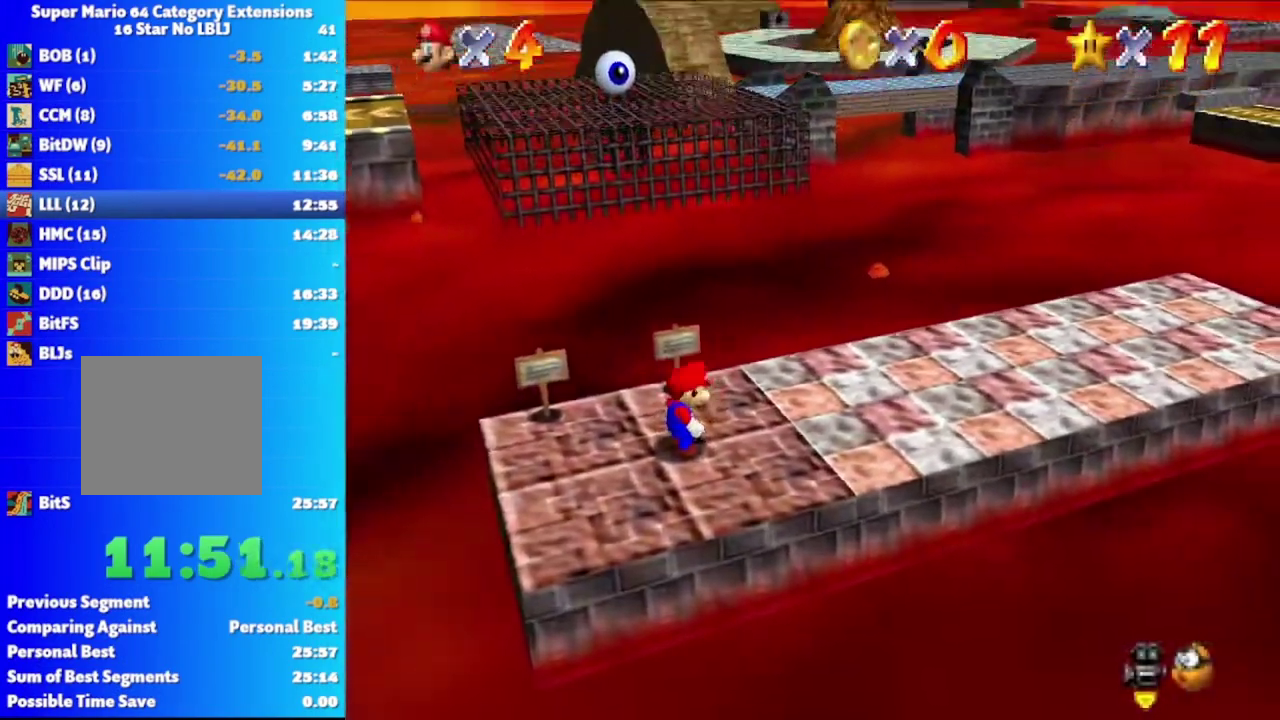
{"dt_ms": 500, "buttons": [], "left_stick": "up-left", "right_stick": "center", "events": [[33, "A", "down"], [133, "A", "up"], [200, "A", "down"], [283, "A", "up"], [367, "A", "down"], [483, "A", "up"]]}
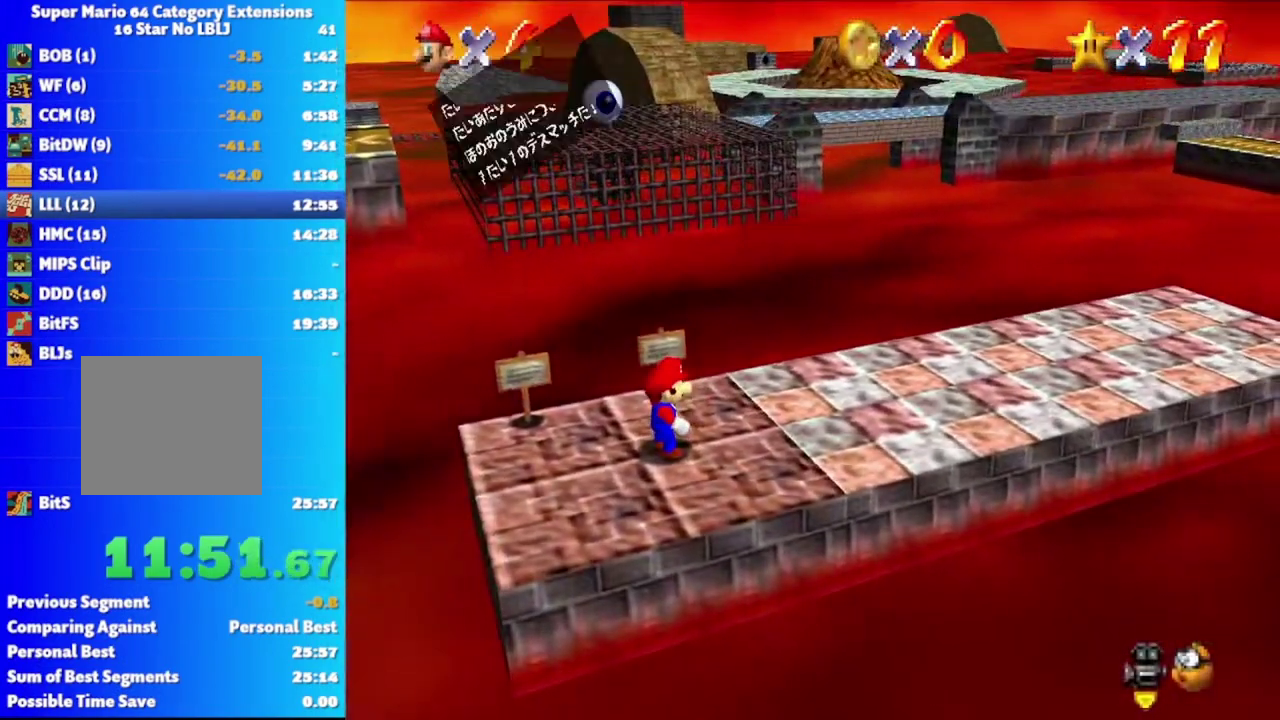
{"dt_ms": 500, "buttons": [], "left_stick": "up-left", "right_stick": "center", "events": [[50, "A", "down"], [183, "A", "up"]]}
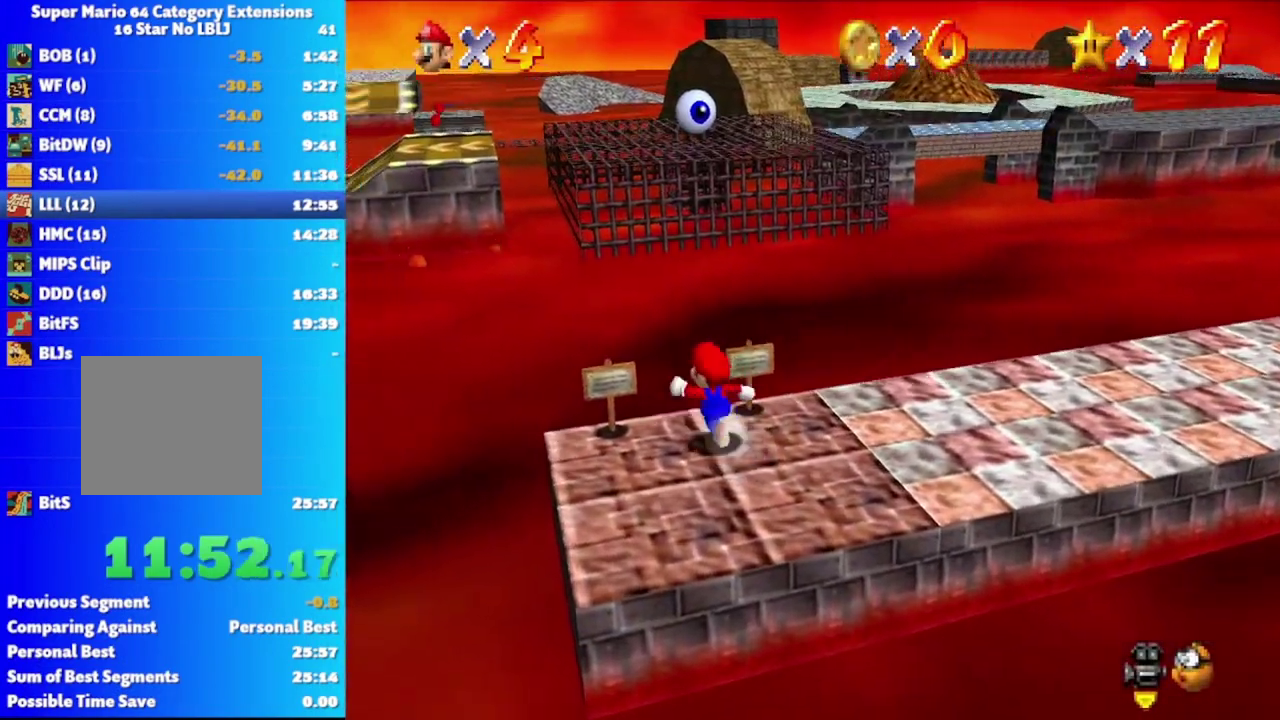
{"dt_ms": 500, "buttons": [], "left_stick": "up-left", "right_stick": "center", "events": [[83, "A", "down"], [200, "A", "up"]]}
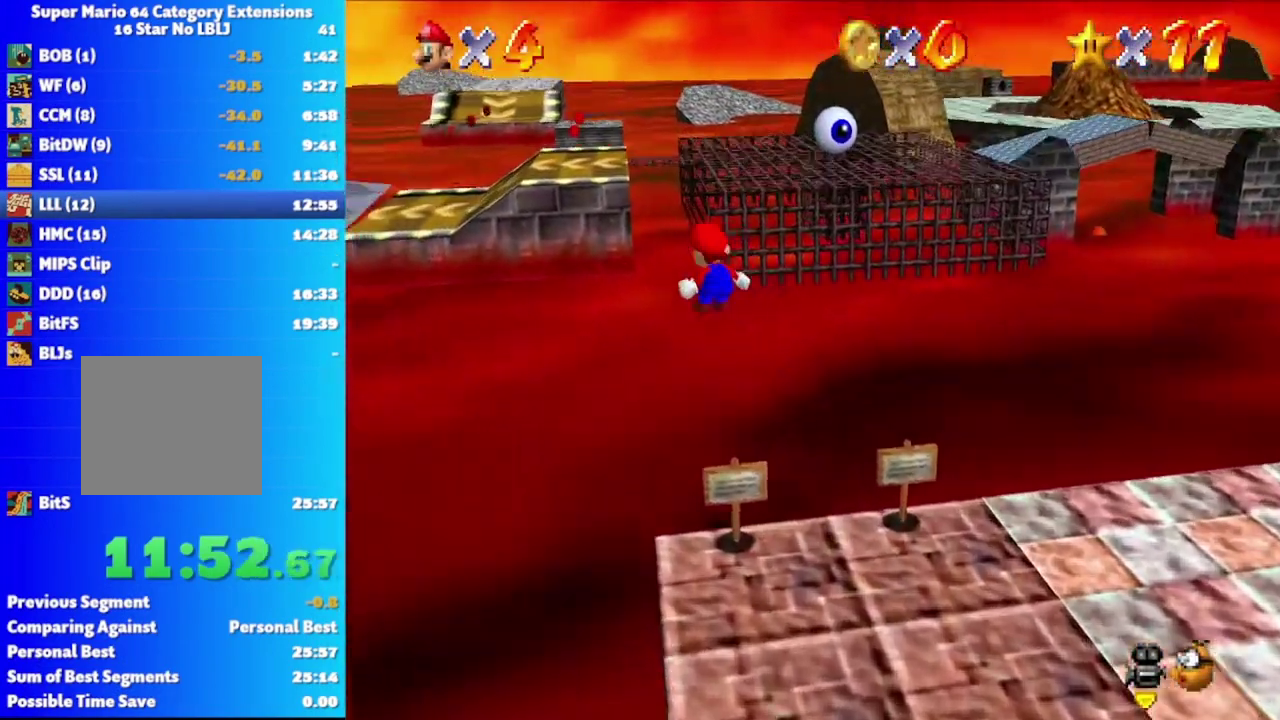
{"dt_ms": 500, "buttons": [], "left_stick": "up-left", "right_stick": "center", "events": []}
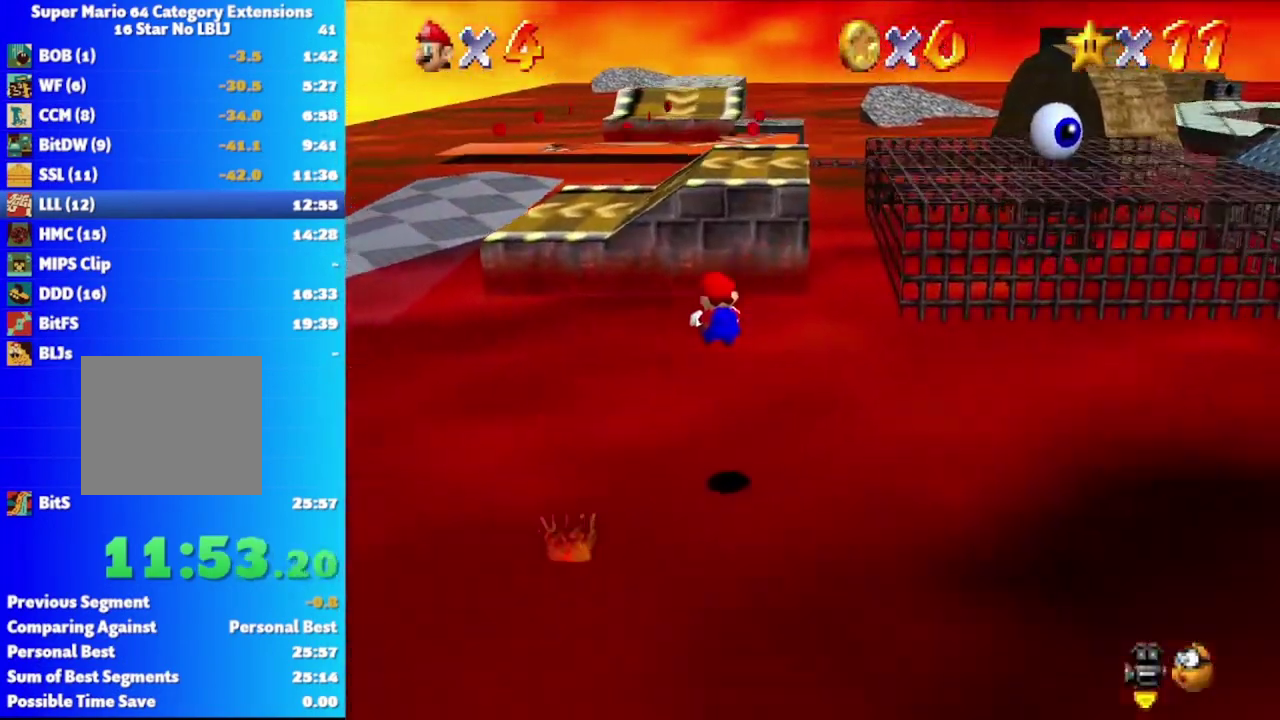
{"dt_ms": 500, "buttons": [], "left_stick": "up", "right_stick": "center", "events": [[333, "left_stick", "up"]]}
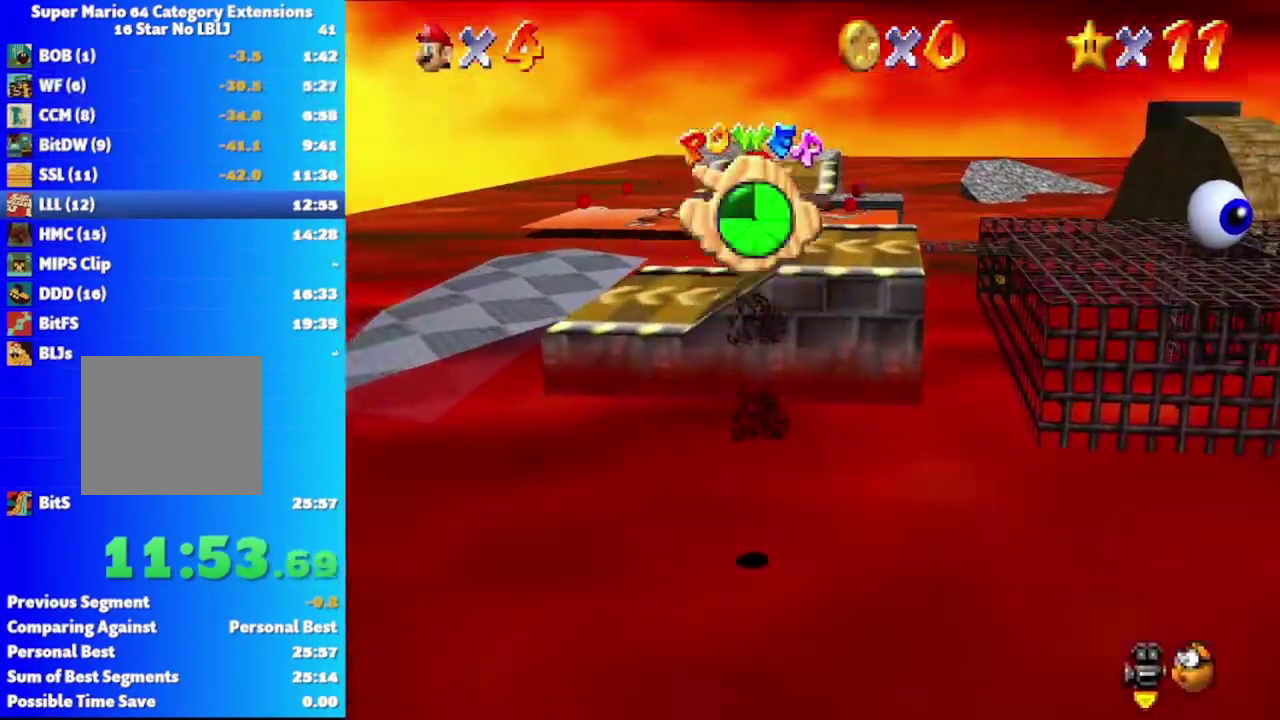
{"dt_ms": 500, "buttons": [], "left_stick": "up", "right_stick": "center", "events": []}
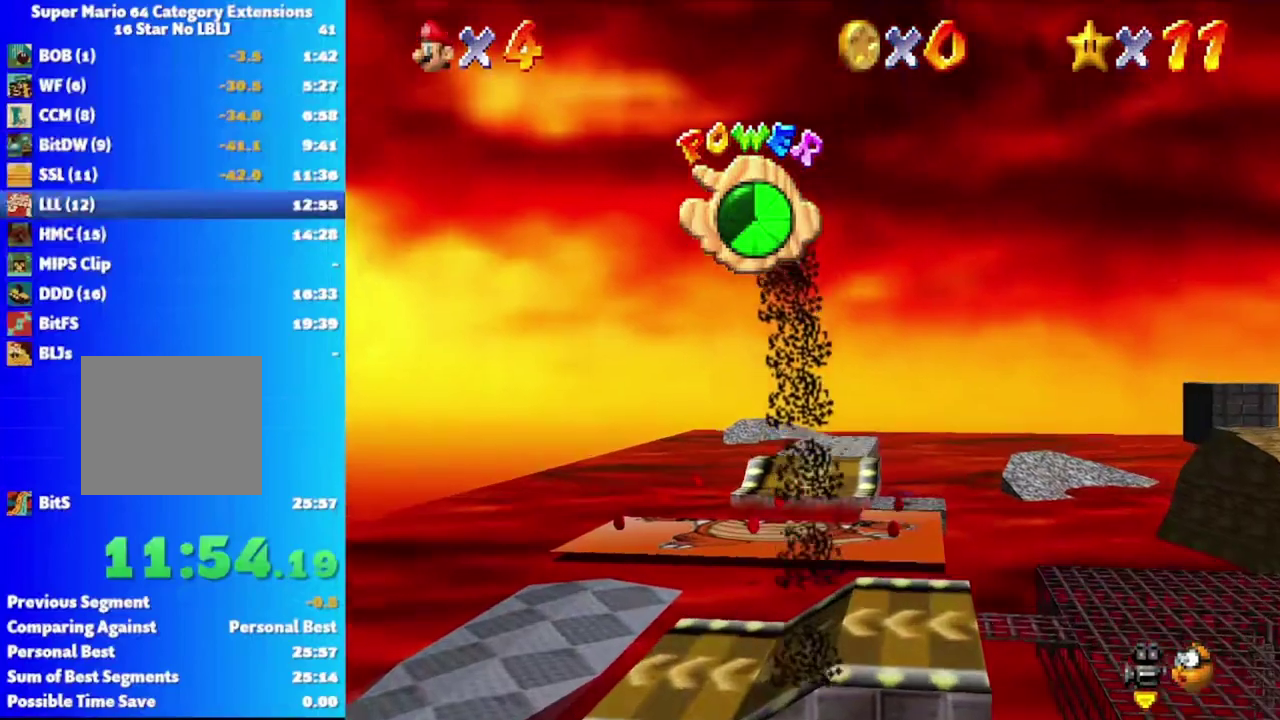
{"dt_ms": 500, "buttons": [], "left_stick": "up-left", "right_stick": "center", "events": [[450, "left_stick", "up-left"]]}
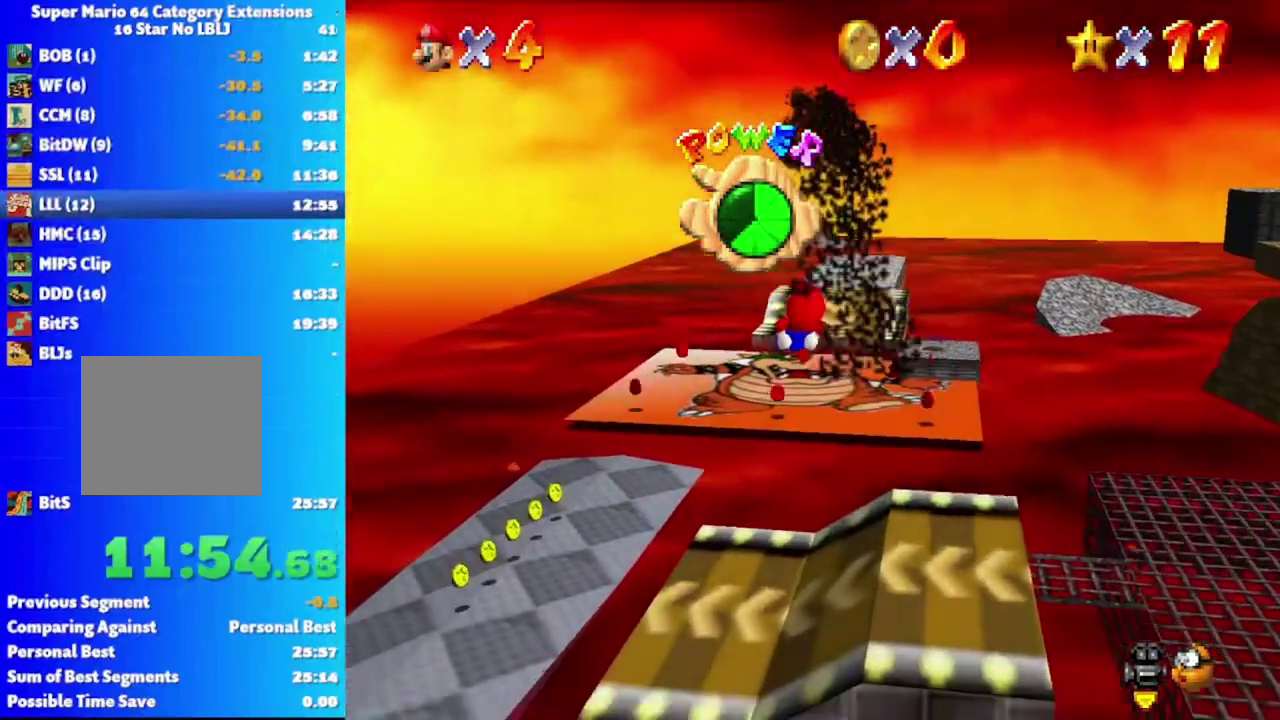
{"dt_ms": 500, "buttons": [], "left_stick": "up", "right_stick": "center", "events": [[183, "left_stick", "up"]]}
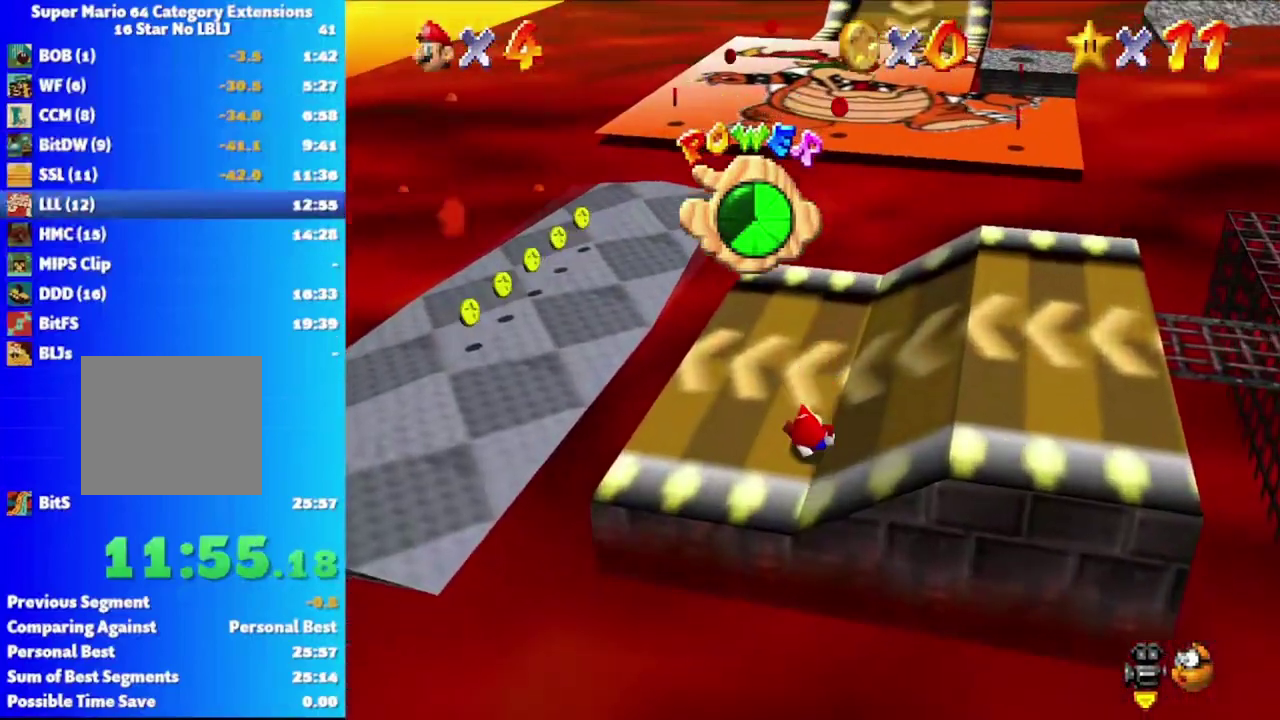
{"dt_ms": 500, "buttons": [], "left_stick": "up", "right_stick": "center", "events": [[33, "left_stick", "up-left"], [150, "left_stick", "up"]]}
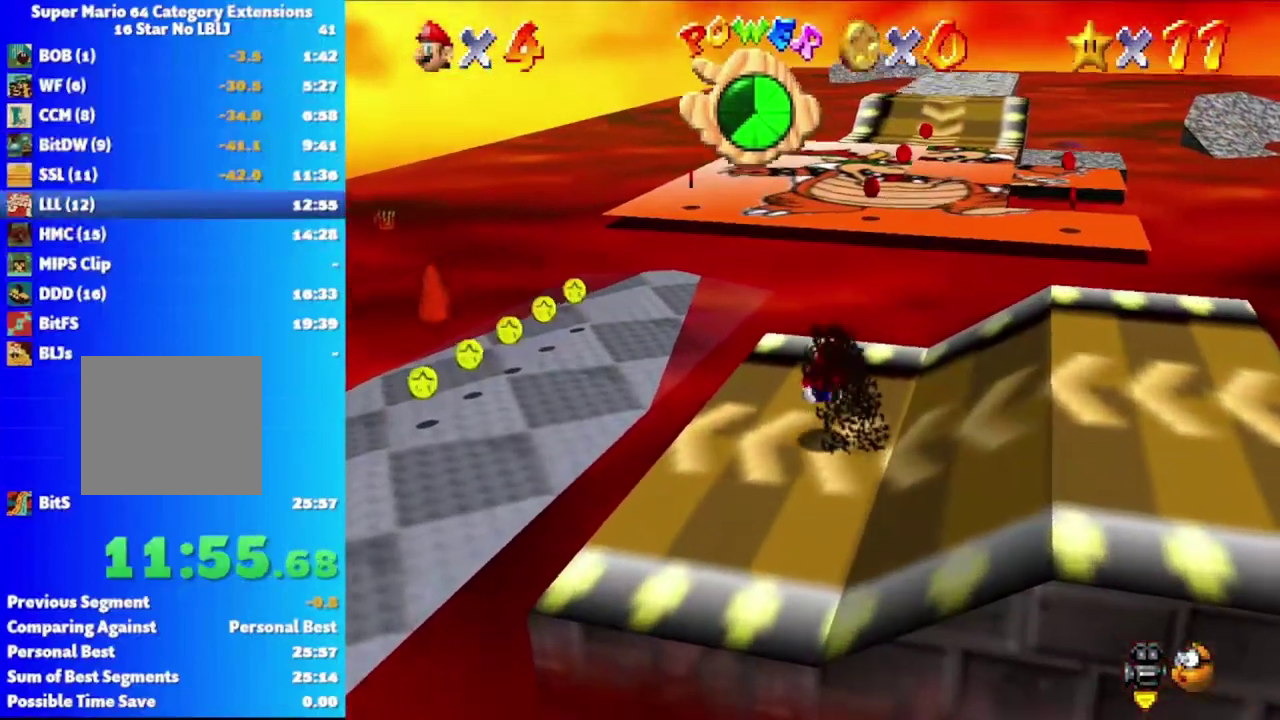
{"dt_ms": 500, "buttons": [], "left_stick": "up", "right_stick": "center", "events": []}
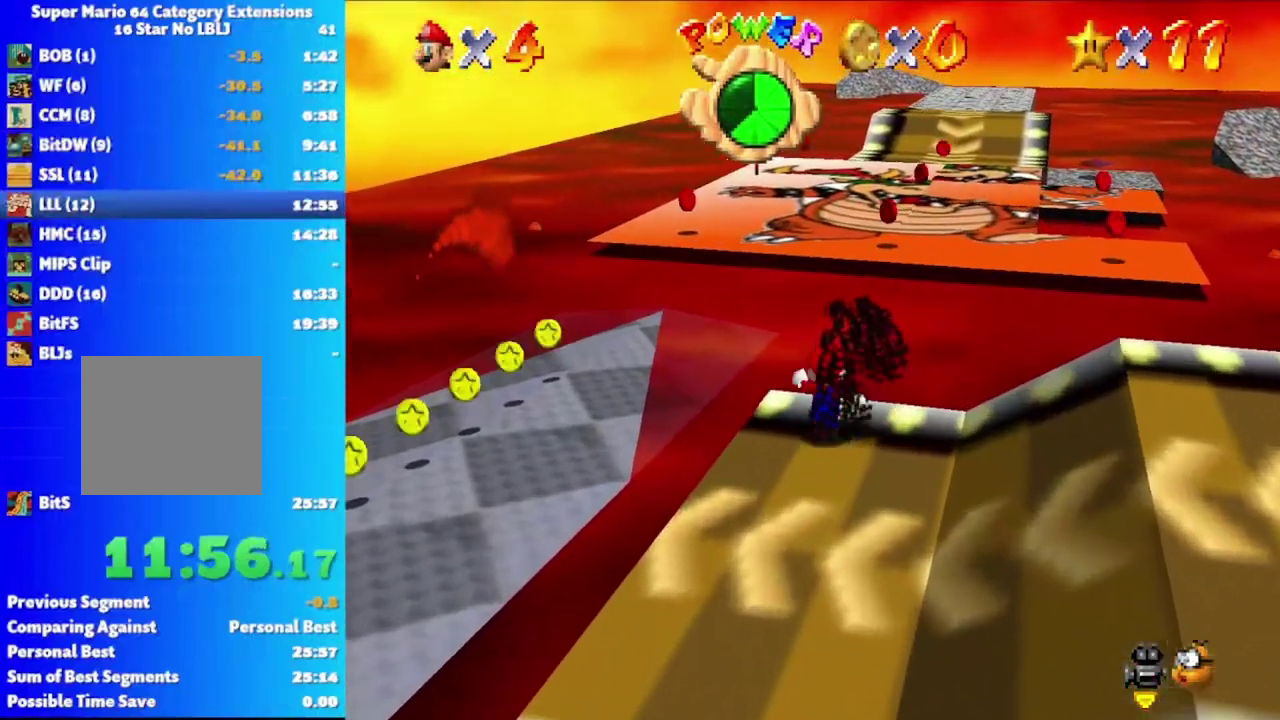
{"dt_ms": 500, "buttons": [], "left_stick": "left", "right_stick": "center", "events": [[133, "A", "down"], [233, "left_stick", "up-left"], [317, "A", "up"], [317, "left_stick", "left"]]}
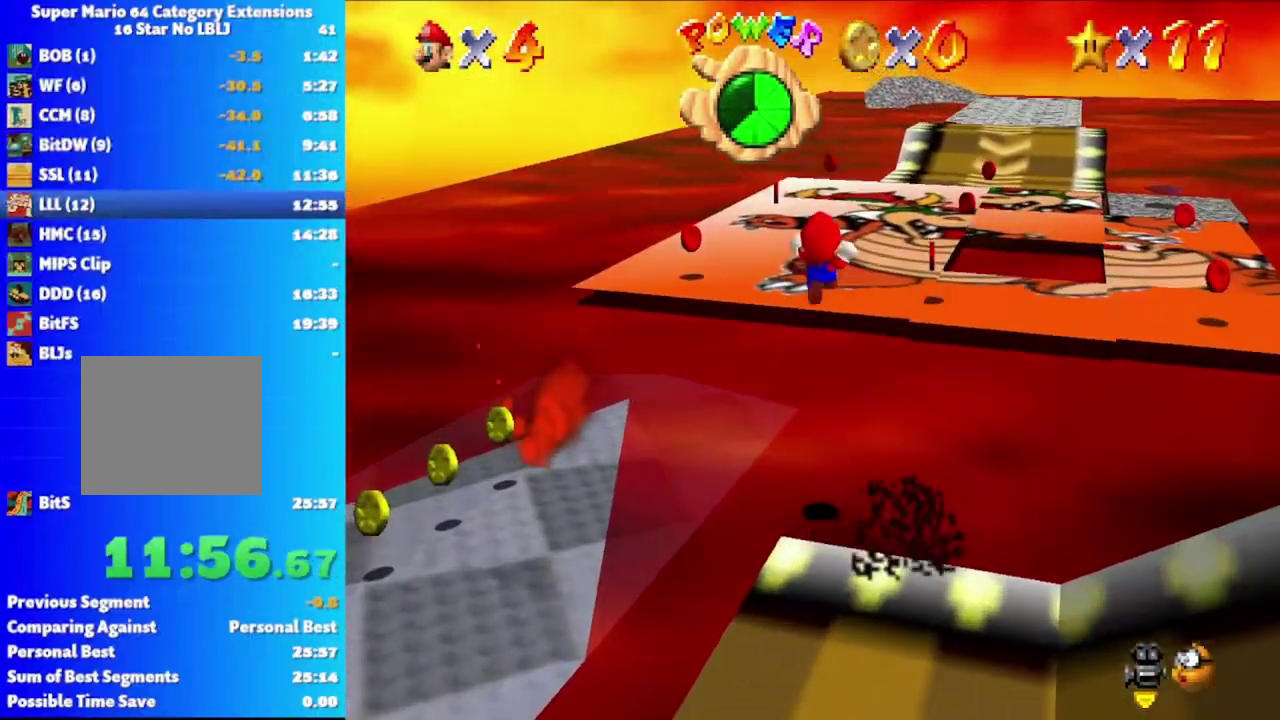
{"dt_ms": 500, "buttons": [], "left_stick": "down-left", "right_stick": "center", "events": [[217, "left_stick", "down-left"]]}
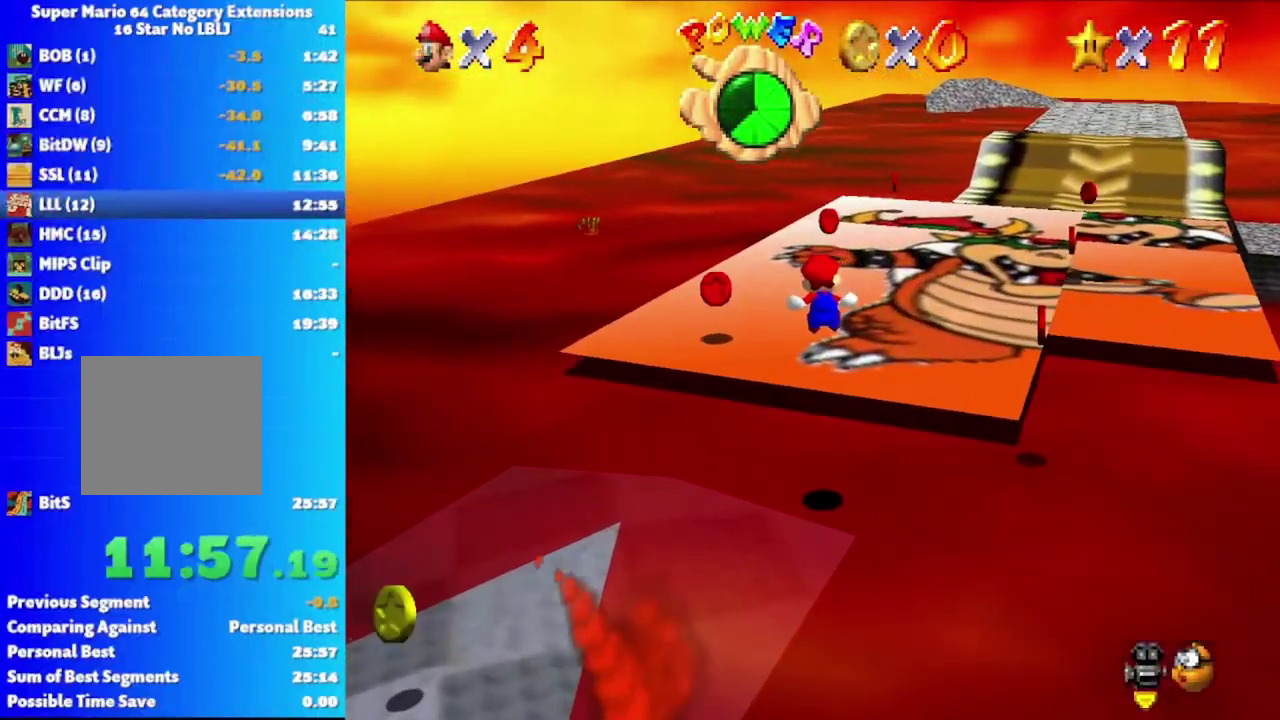
{"dt_ms": 500, "buttons": [], "left_stick": "left", "right_stick": "center", "events": [[283, "left_stick", "left"]]}
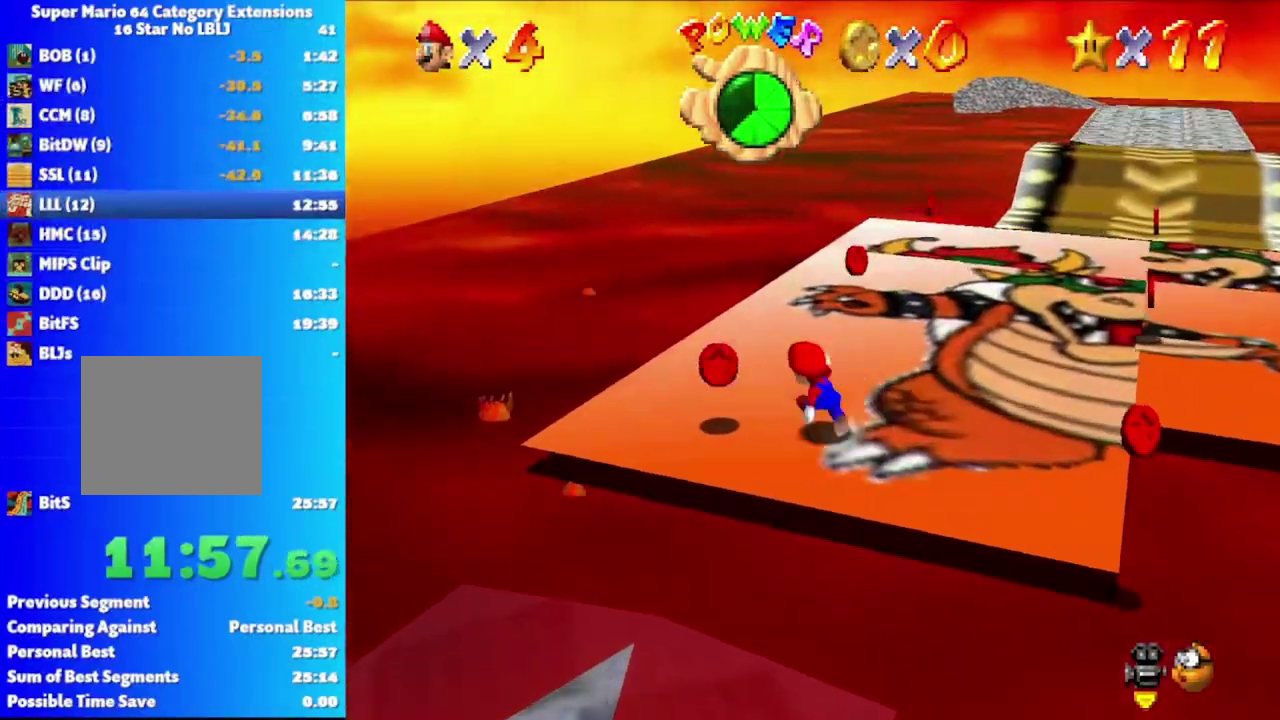
{"dt_ms": 500, "buttons": [], "left_stick": "up-right", "right_stick": "center", "events": [[233, "left_stick", "up"], [333, "left_stick", "up-right"]]}
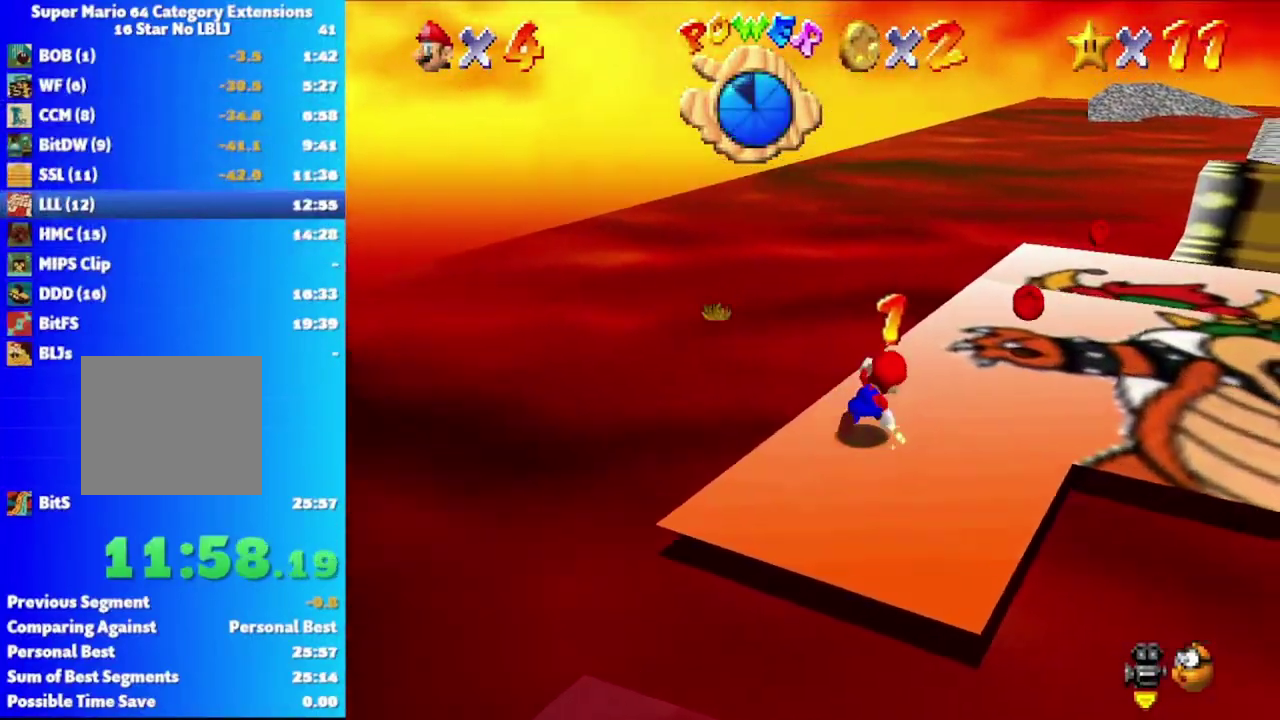
{"dt_ms": 500, "buttons": [], "left_stick": "left", "right_stick": "center", "events": [[217, "X", "down"], [333, "X", "up"], [333, "left_stick", "up-left"], [417, "left_stick", "left"]]}
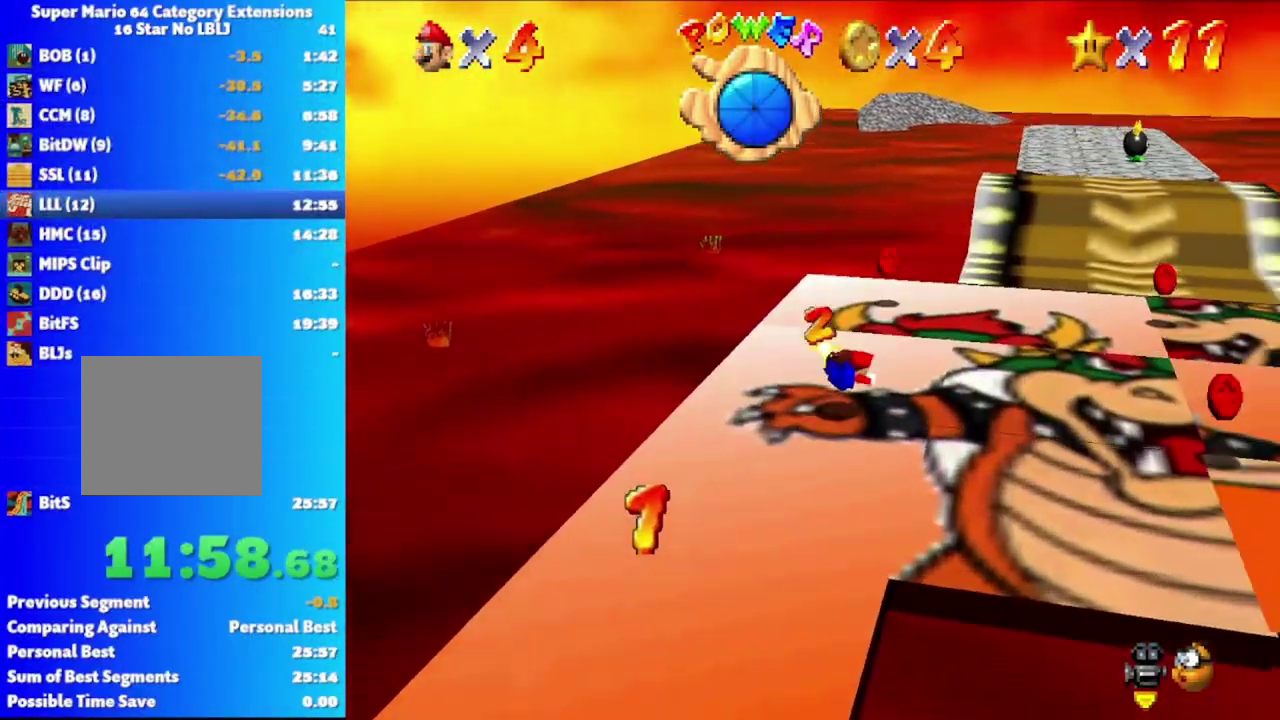
{"dt_ms": 500, "buttons": [], "left_stick": "up-left", "right_stick": "center"}